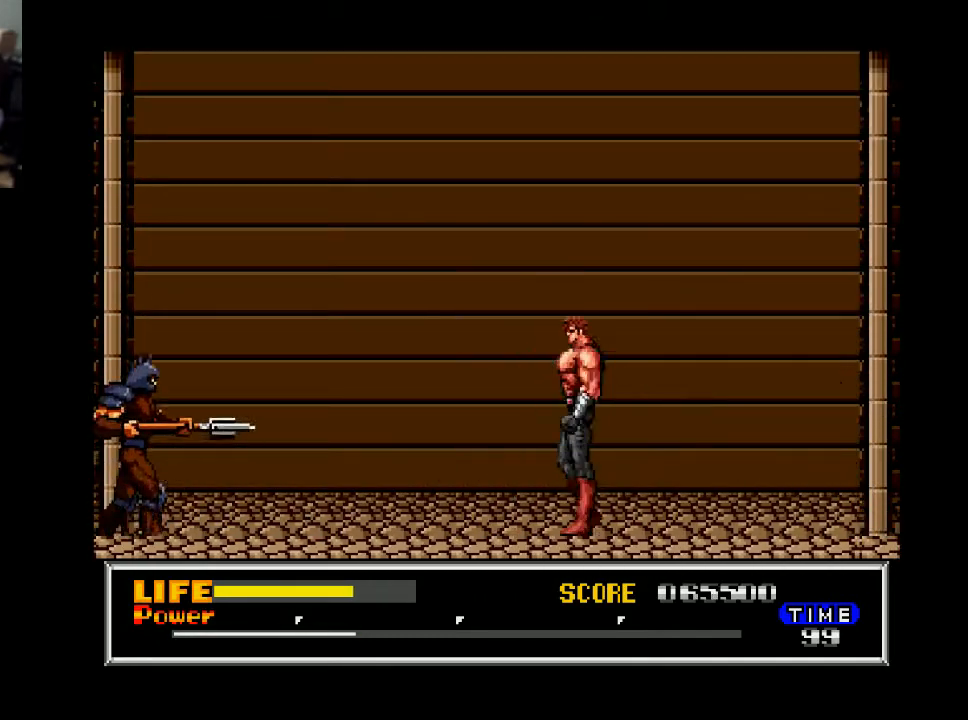
Gameplay with a controller (Xbox layout); each line is a JSON object with the inputs held at the frame after it. "events" lists button and stick changes between this image and that frame as [ms after this image, input, new state], when the widget could be followed in between. Not read: left_stick.
{"buttons": ["DPAD_LEFT"], "right_stick": "center", "events": []}
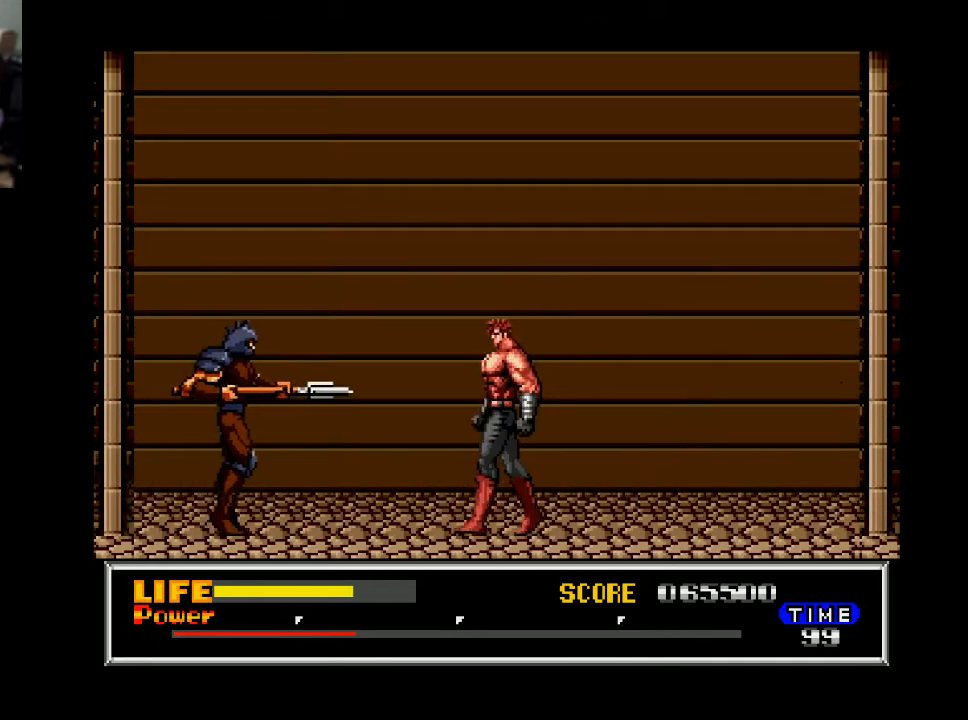
{"buttons": ["DPAD_RIGHT"], "right_stick": "center", "events": [[233, "X", "down"], [333, "DPAD_LEFT", "up"], [367, "X", "up"], [467, "DPAD_RIGHT", "down"]]}
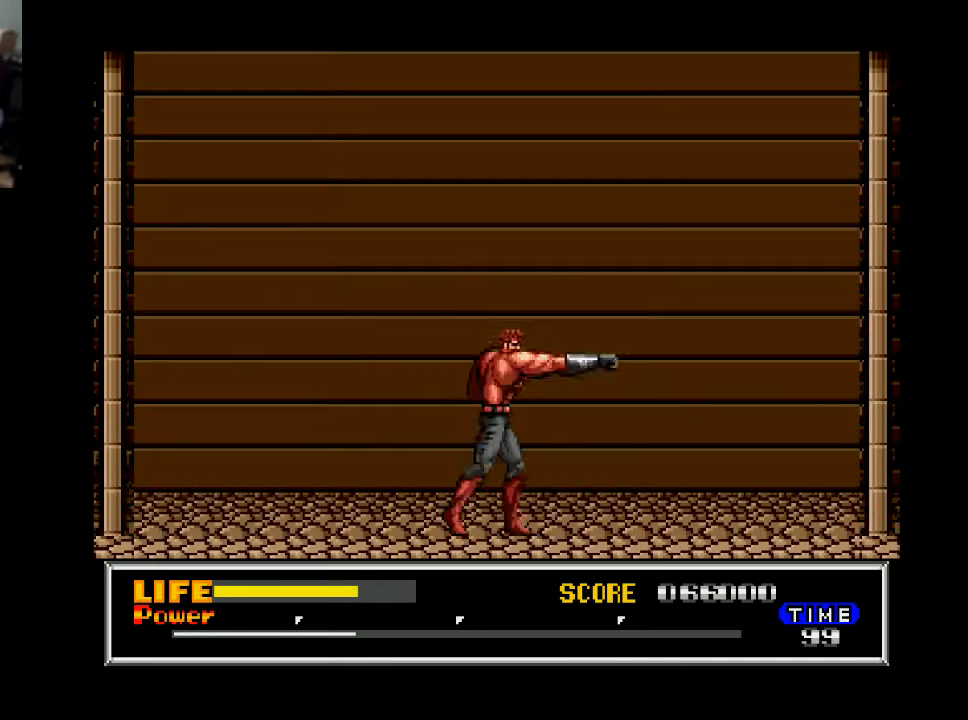
{"buttons": ["DPAD_RIGHT"], "right_stick": "center", "events": []}
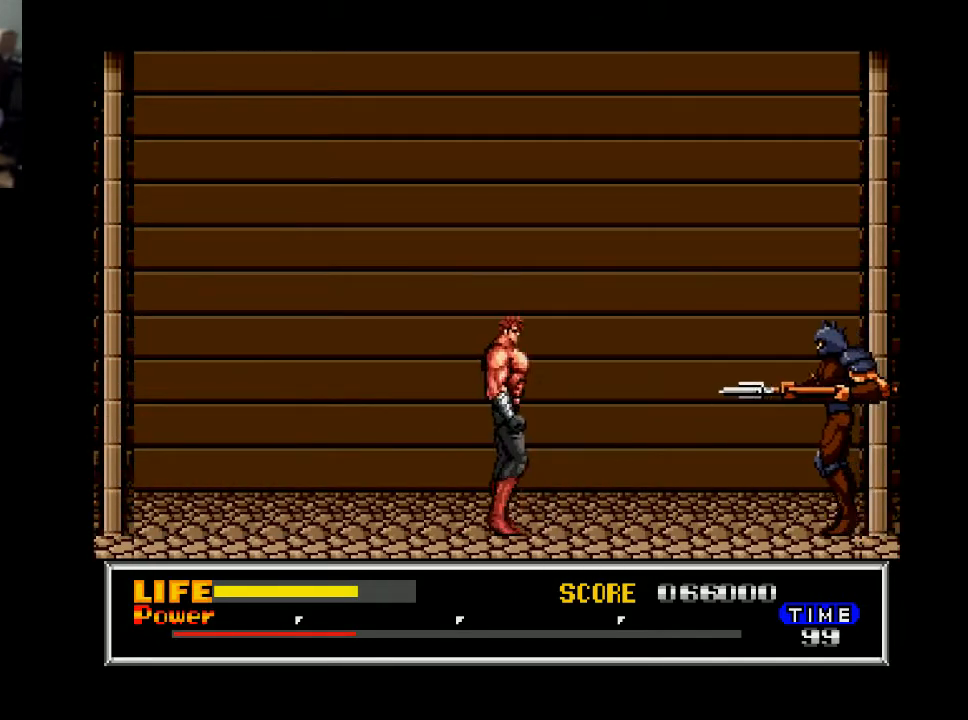
{"buttons": [], "right_stick": "center", "events": [[400, "X", "down"], [500, "DPAD_RIGHT", "up"], [500, "X", "up"]]}
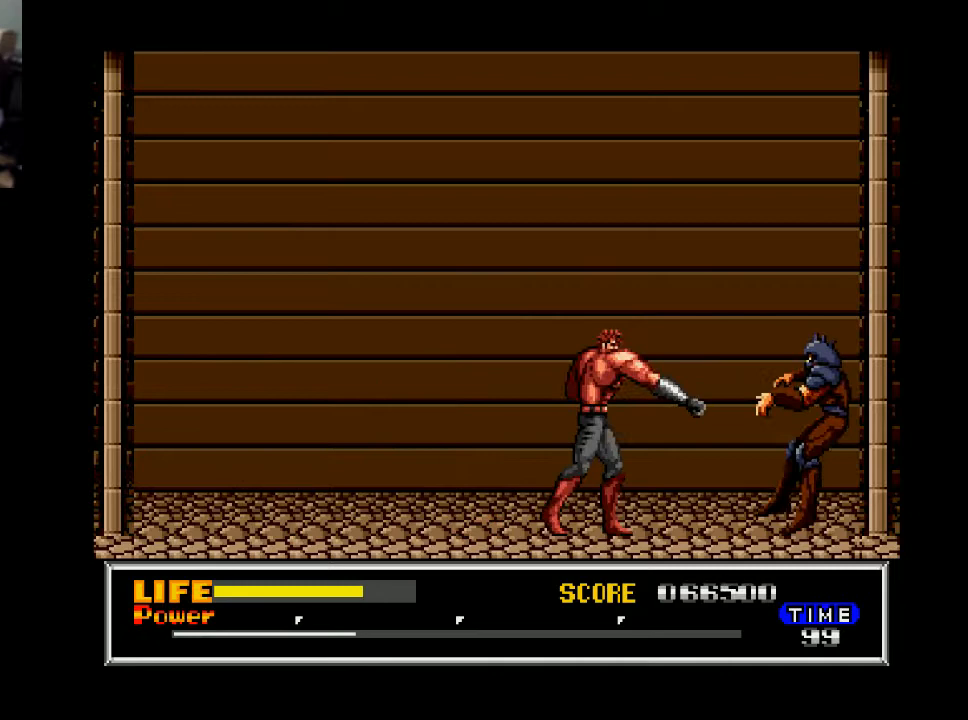
{"buttons": ["DPAD_LEFT"], "right_stick": "center", "events": [[100, "DPAD_LEFT", "down"]]}
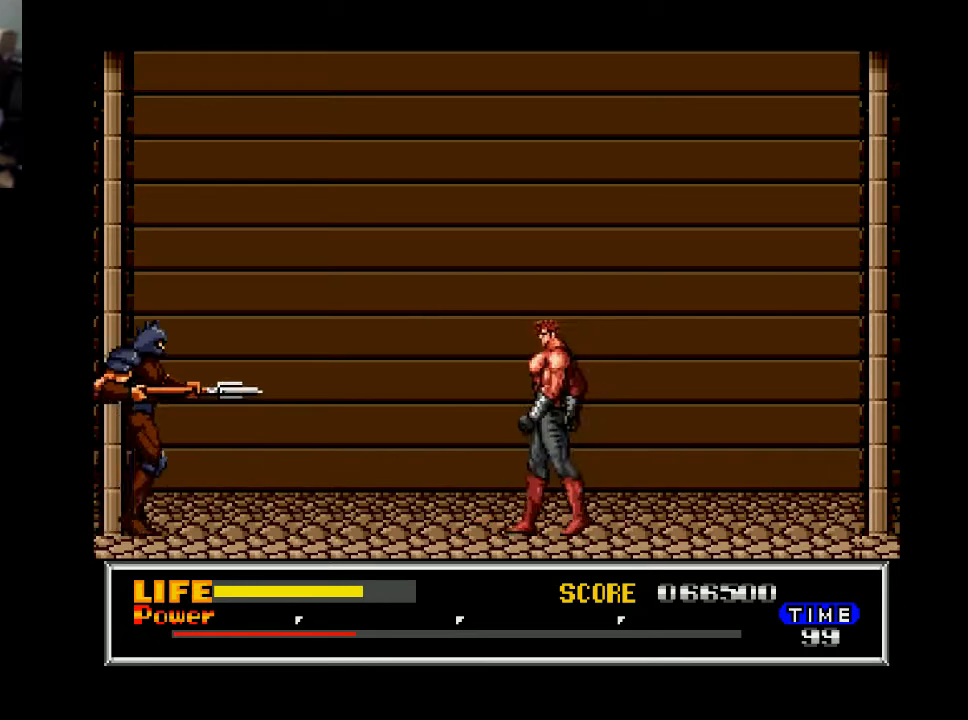
{"buttons": ["DPAD_LEFT"], "right_stick": "center", "events": []}
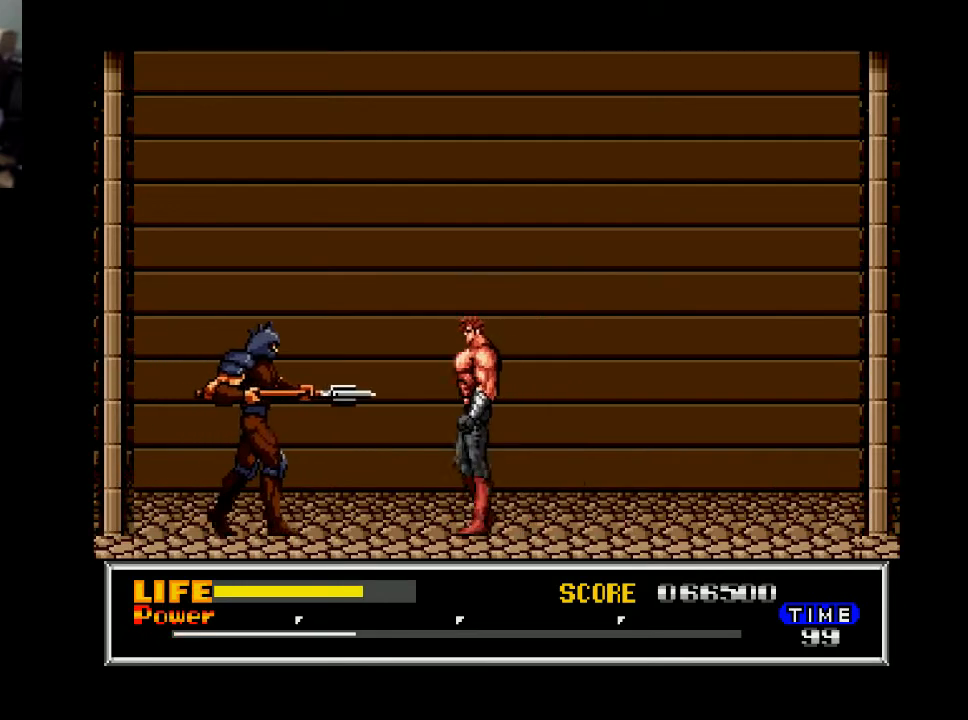
{"buttons": ["DPAD_RIGHT"], "right_stick": "center", "events": [[100, "X", "down"], [200, "DPAD_LEFT", "up"], [233, "X", "up"], [300, "DPAD_RIGHT", "down"]]}
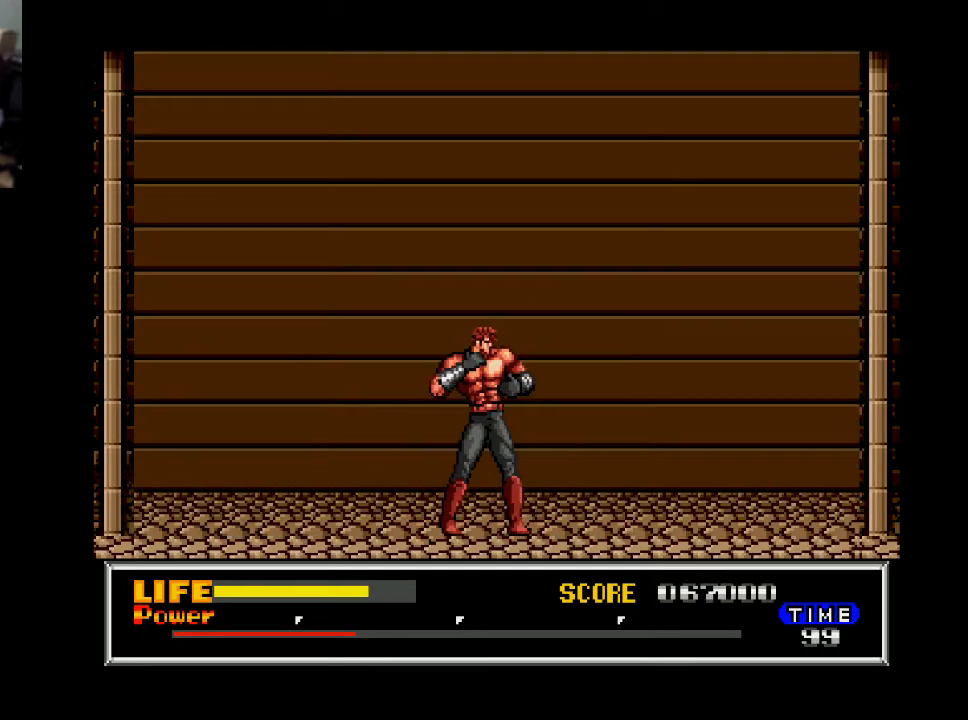
{"buttons": ["DPAD_RIGHT"], "right_stick": "center", "events": []}
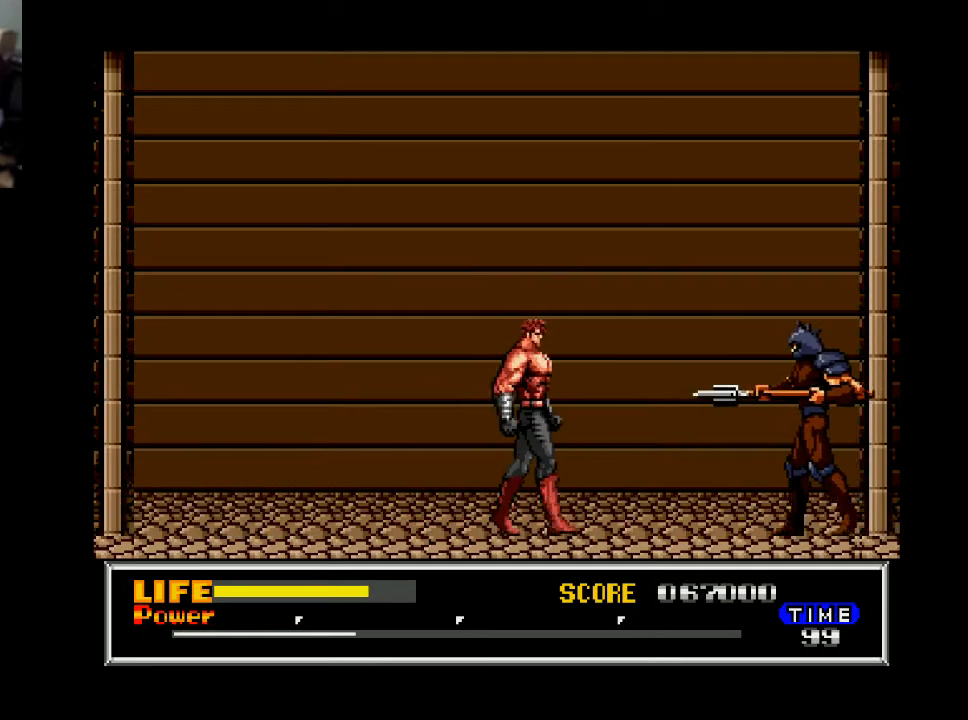
{"buttons": [], "right_stick": "center", "events": [[267, "X", "down"], [367, "DPAD_RIGHT", "up"], [400, "X", "up"]]}
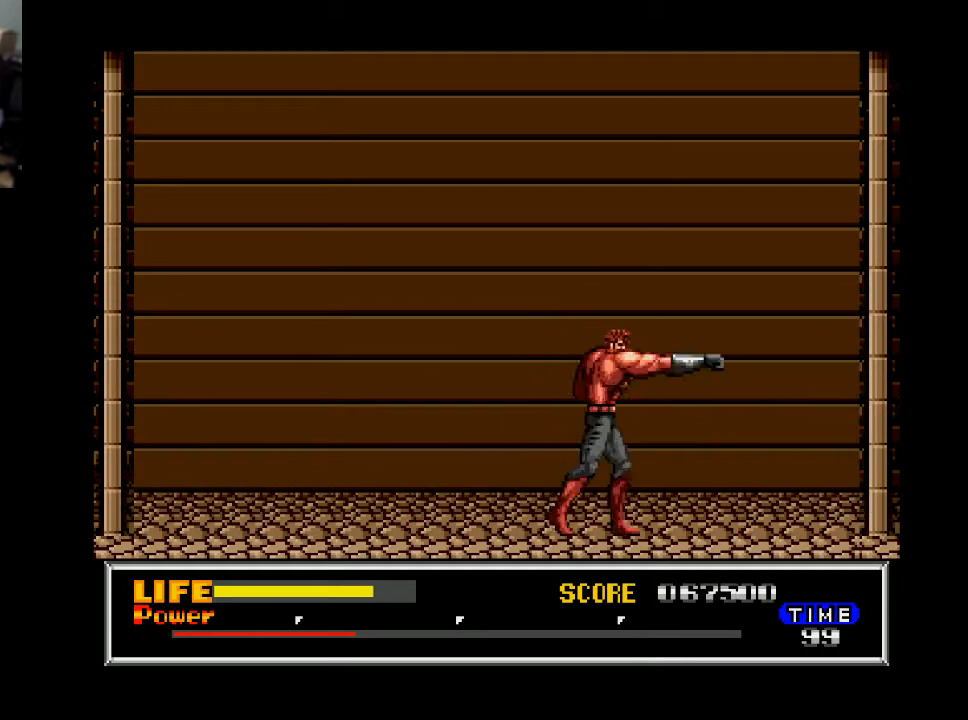
{"buttons": ["DPAD_LEFT"], "right_stick": "center", "events": [[67, "DPAD_LEFT", "down"]]}
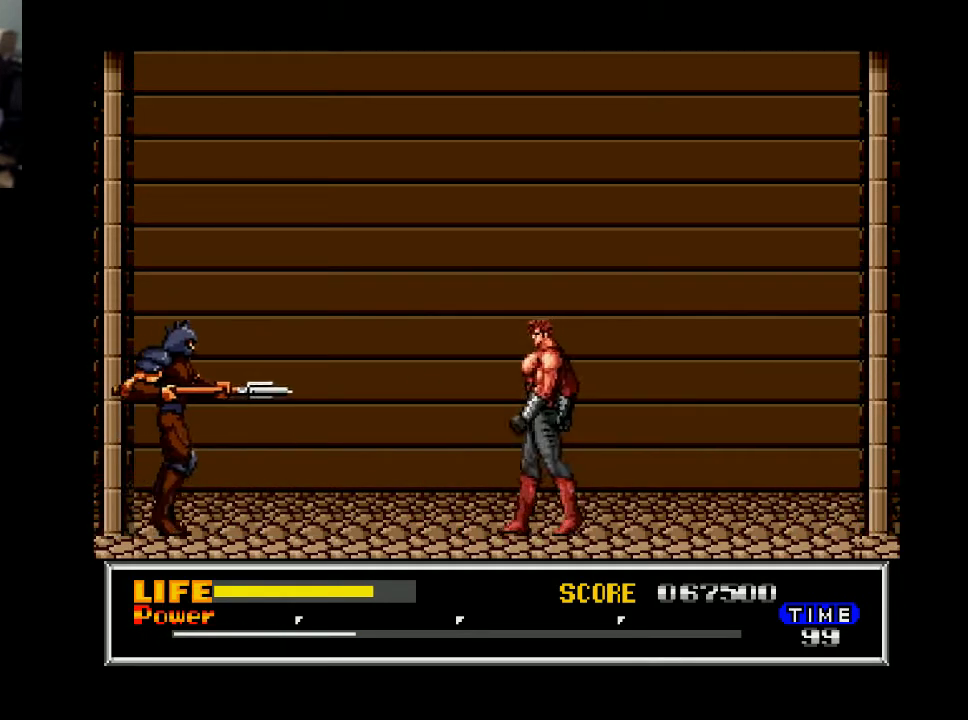
{"buttons": ["DPAD_LEFT"], "right_stick": "center", "events": []}
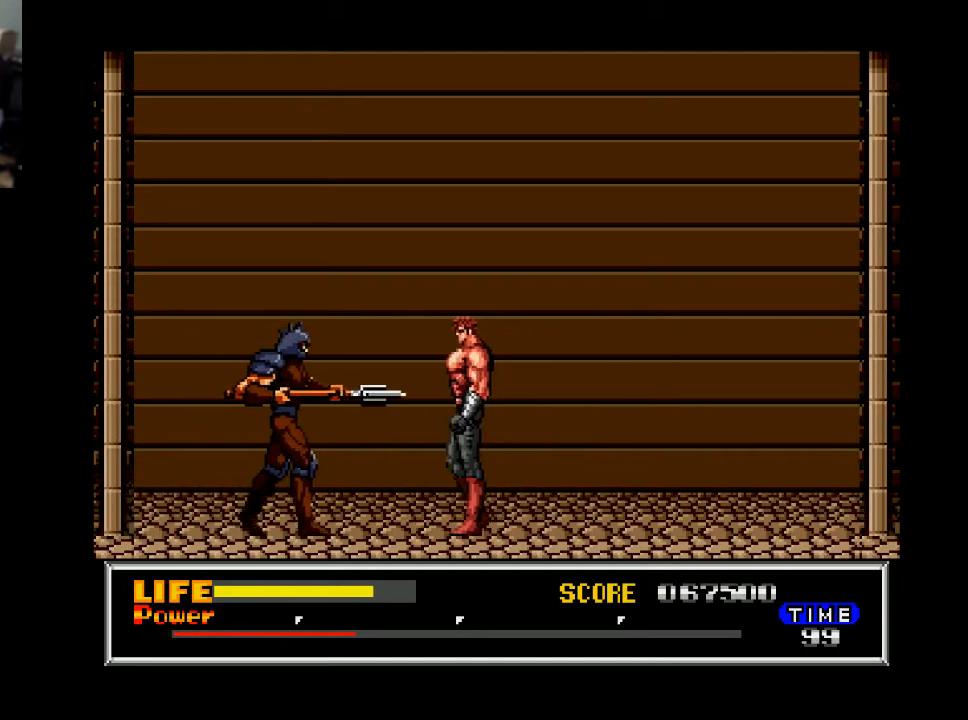
{"buttons": [], "right_stick": "center", "events": [[33, "A", "down"], [133, "DPAD_LEFT", "up"], [167, "A", "up"]]}
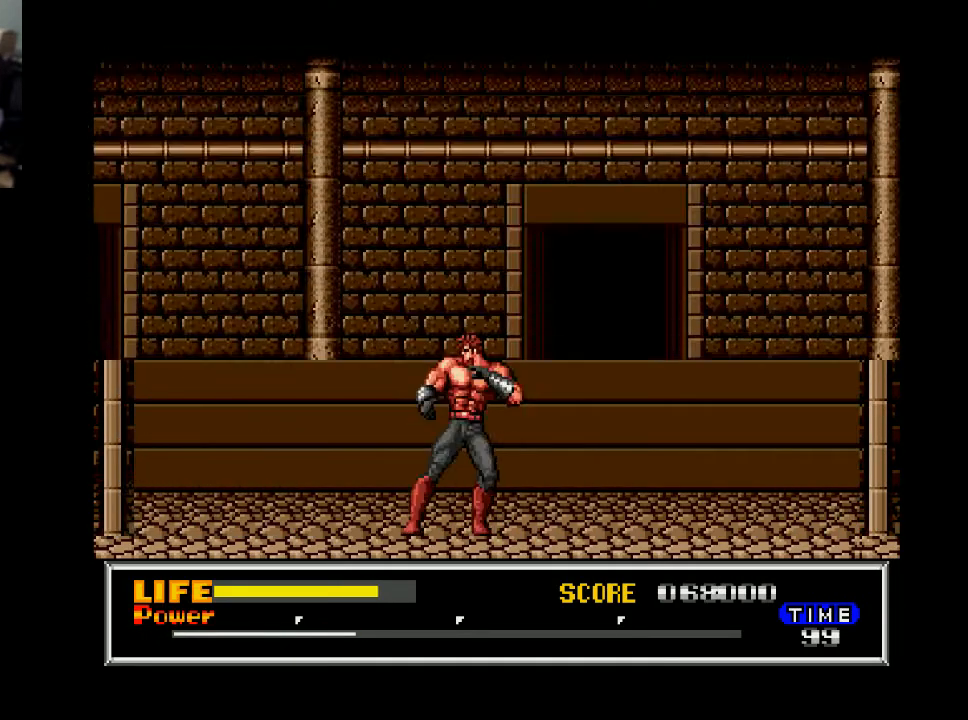
{"buttons": ["DPAD_RIGHT"], "right_stick": "center", "events": [[33, "DPAD_RIGHT", "down"]]}
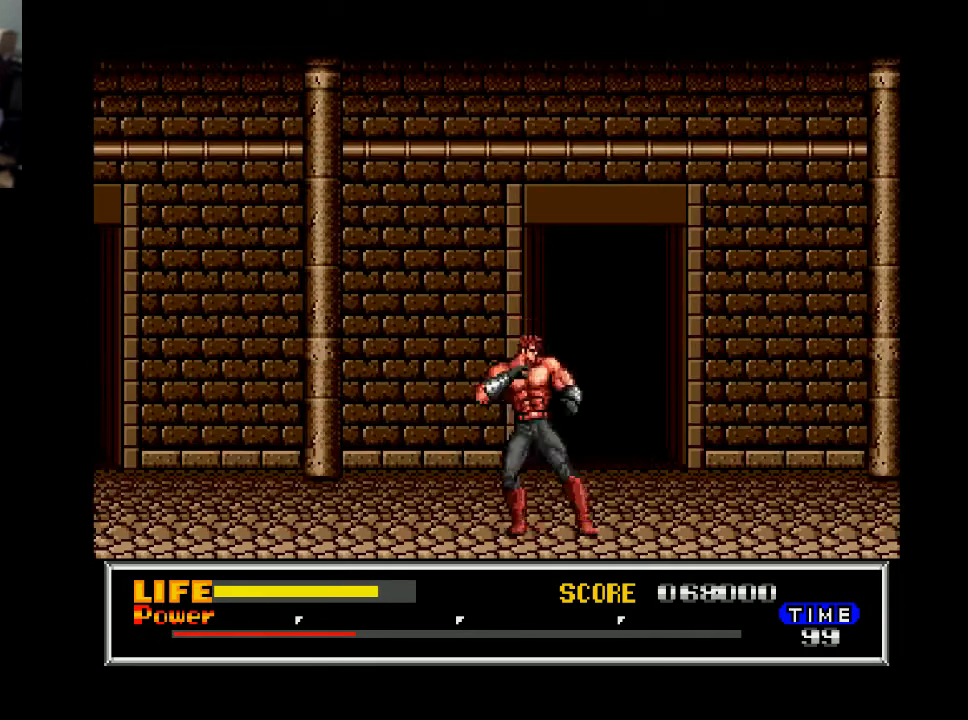
{"buttons": ["B", "DPAD_RIGHT"], "right_stick": "center", "events": [[33, "B", "down"], [33, "DPAD_RIGHT", "up"], [100, "DPAD_RIGHT", "down"]]}
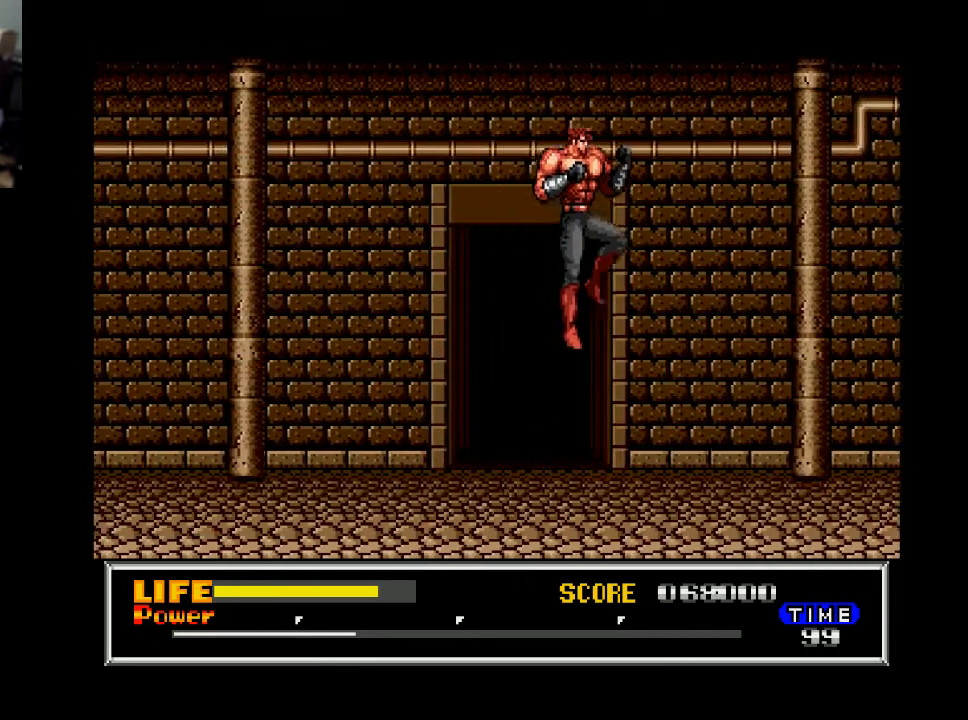
{"buttons": ["B", "DPAD_RIGHT"], "right_stick": "center", "events": [[233, "B", "up"], [300, "DPAD_RIGHT", "up"], [333, "B", "down"], [400, "DPAD_RIGHT", "down"]]}
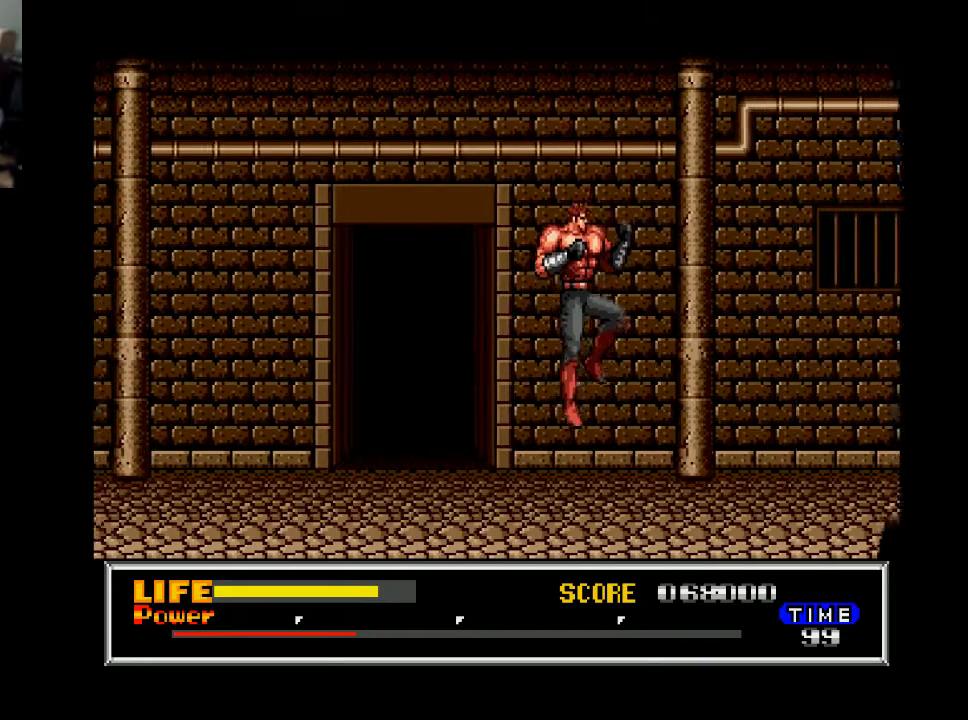
{"buttons": ["DPAD_RIGHT"], "right_stick": "center", "events": [[500, "B", "up"]]}
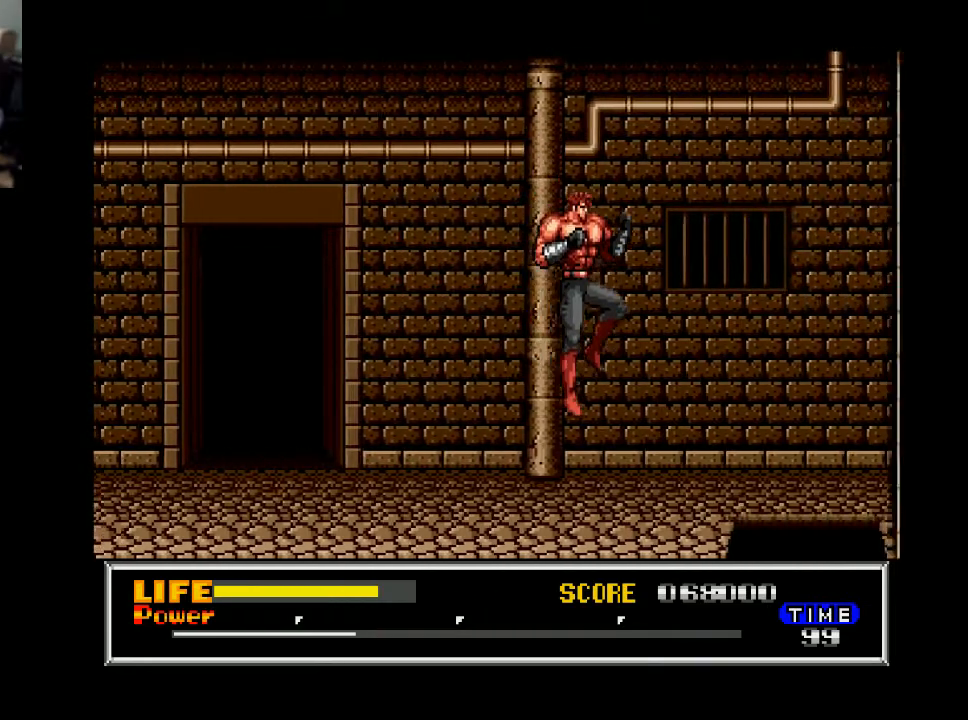
{"buttons": [], "right_stick": "center", "events": [[500, "DPAD_RIGHT", "up"]]}
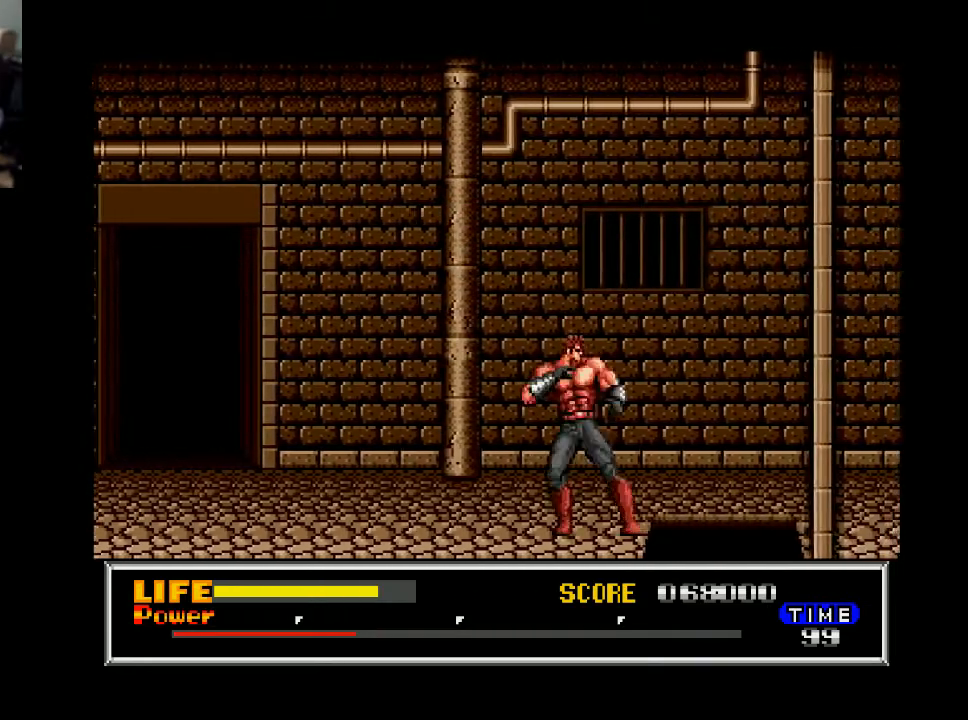
{"buttons": ["B", "DPAD_RIGHT"], "right_stick": "center", "events": [[67, "B", "down"], [100, "DPAD_RIGHT", "down"]]}
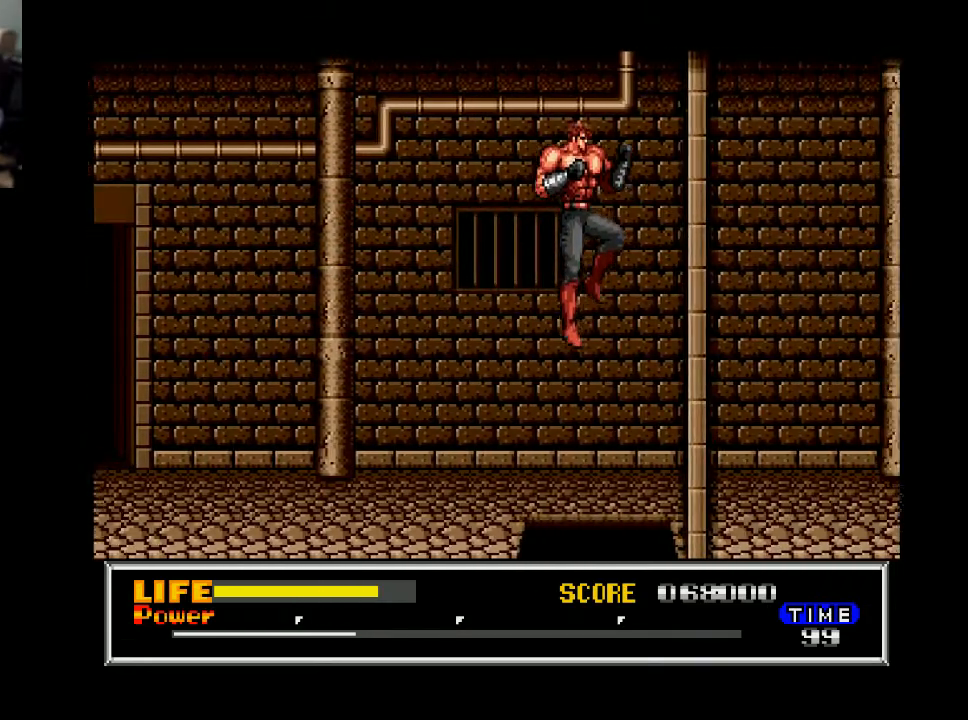
{"buttons": [], "right_stick": "center", "events": [[167, "DPAD_RIGHT", "up"], [200, "B", "up"], [233, "DPAD_LEFT", "down"], [367, "DPAD_LEFT", "up"], [400, "DPAD_RIGHT", "down"], [467, "DPAD_RIGHT", "up"]]}
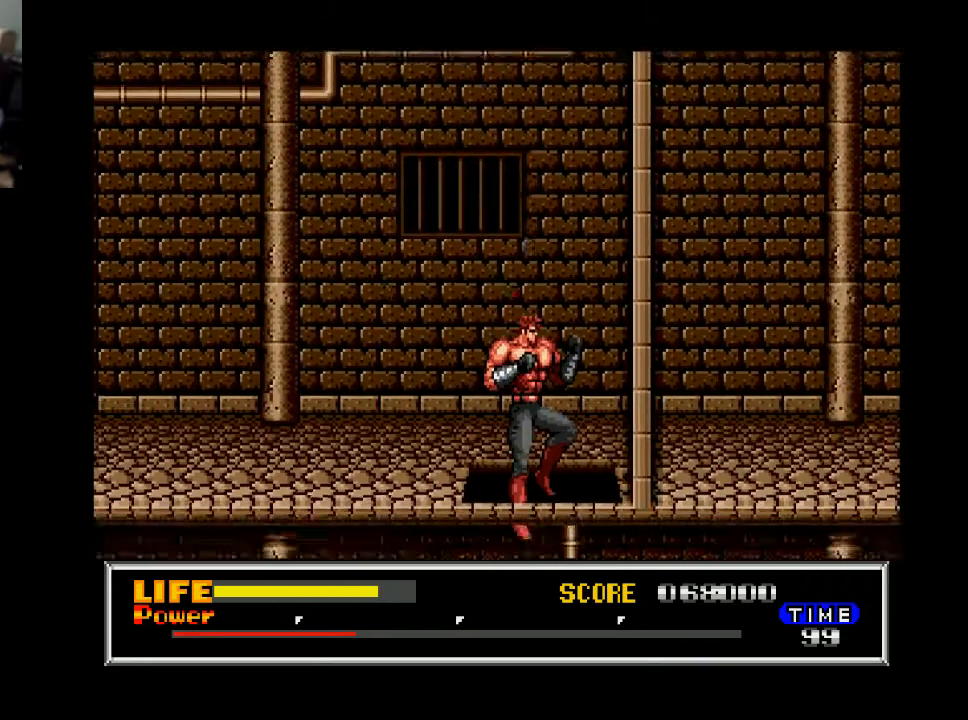
{"buttons": [], "right_stick": "center", "events": []}
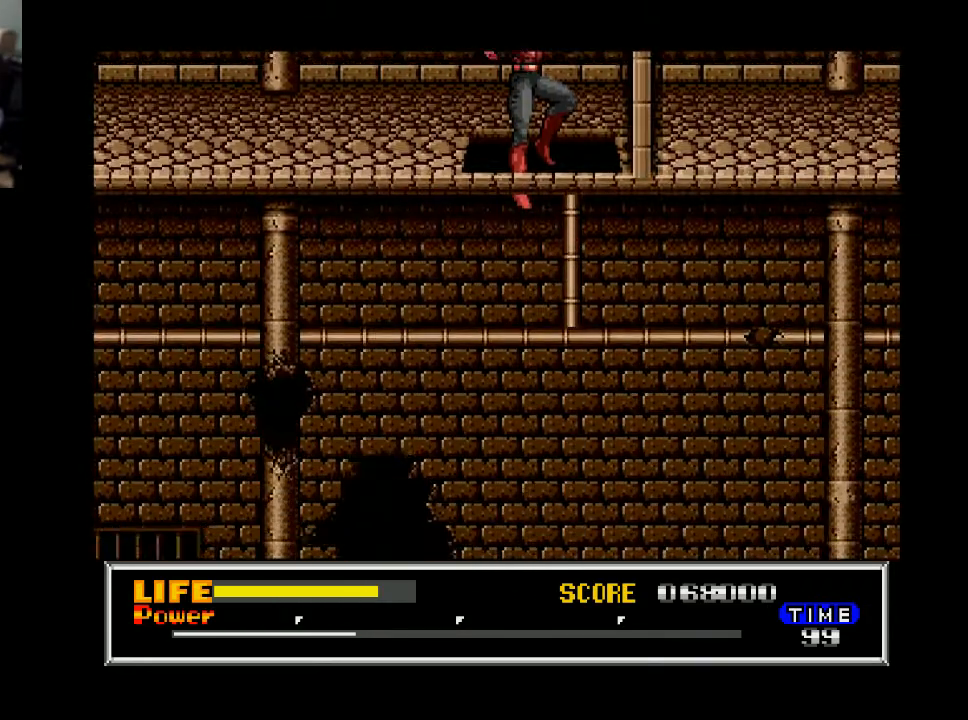
{"buttons": ["DPAD_RIGHT"], "right_stick": "center", "events": [[133, "DPAD_RIGHT", "down"]]}
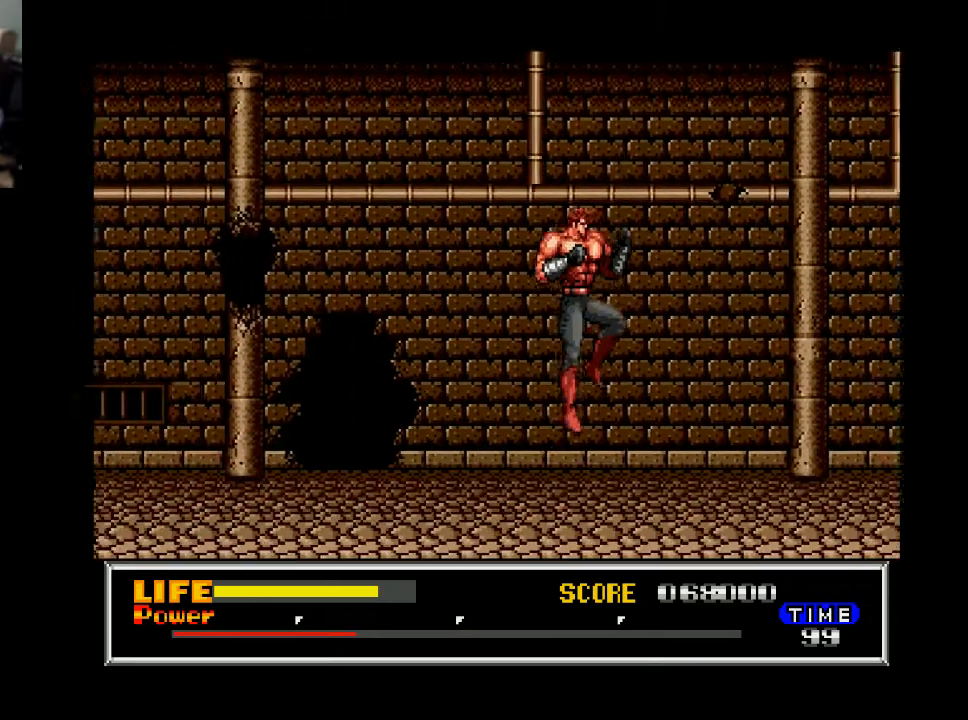
{"buttons": ["B", "DPAD_RIGHT"], "right_stick": "center", "events": [[200, "DPAD_RIGHT", "up"], [233, "B", "down"], [333, "DPAD_RIGHT", "down"]]}
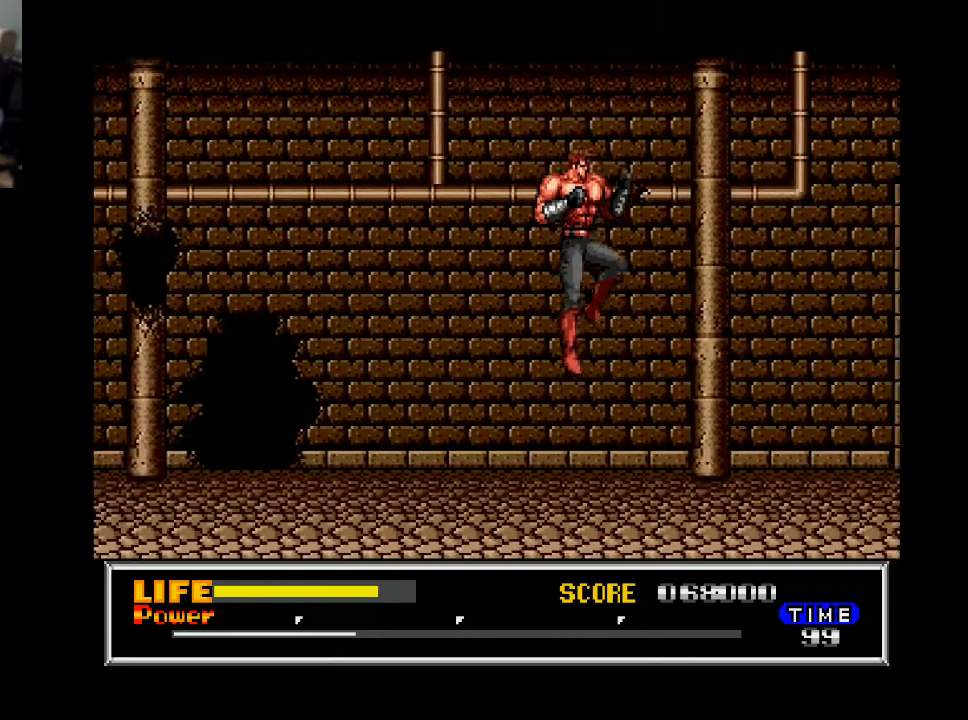
{"buttons": [], "right_stick": "center", "events": [[467, "B", "up"], [500, "DPAD_RIGHT", "up"]]}
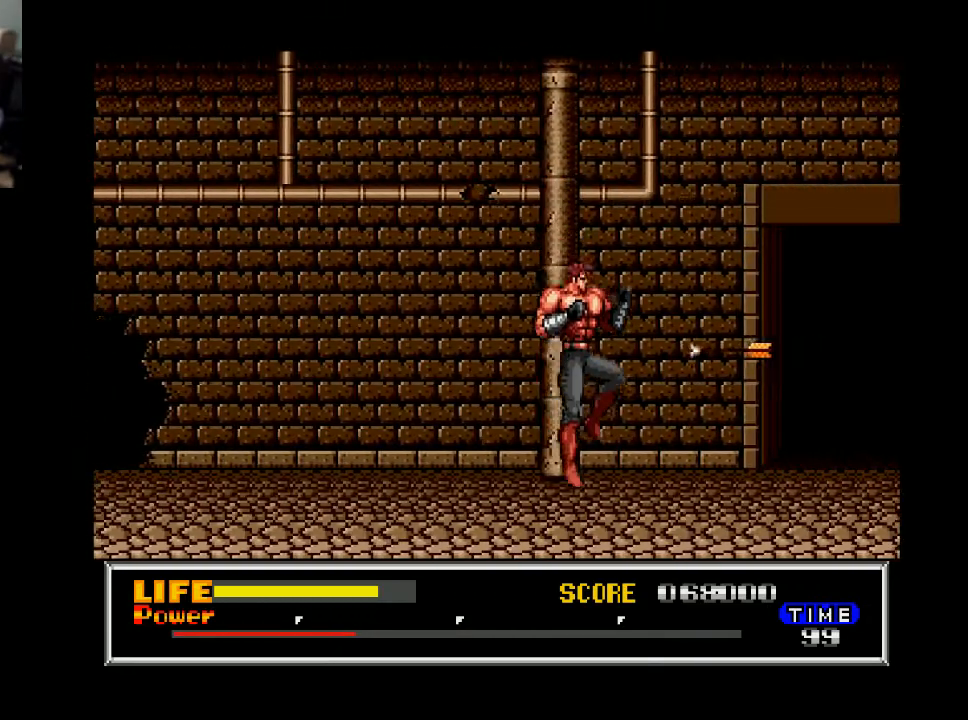
{"buttons": ["B", "DPAD_RIGHT"], "right_stick": "center", "events": [[133, "B", "down"], [233, "DPAD_LEFT", "down"], [433, "DPAD_LEFT", "up"], [500, "DPAD_RIGHT", "down"]]}
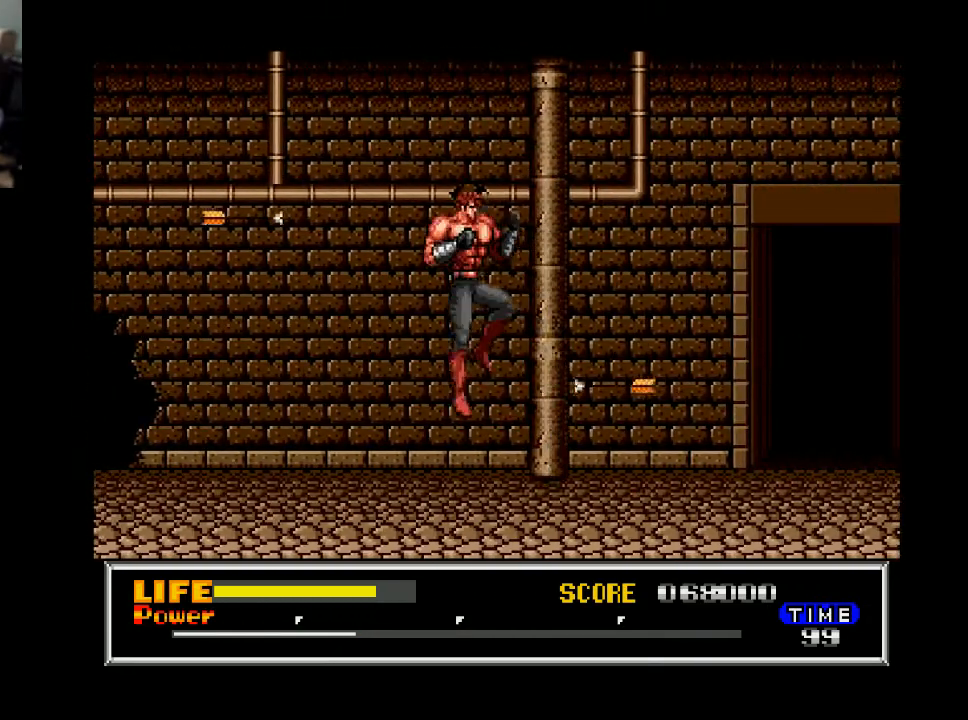
{"buttons": ["DPAD_RIGHT"], "right_stick": "center", "events": [[200, "B", "up"]]}
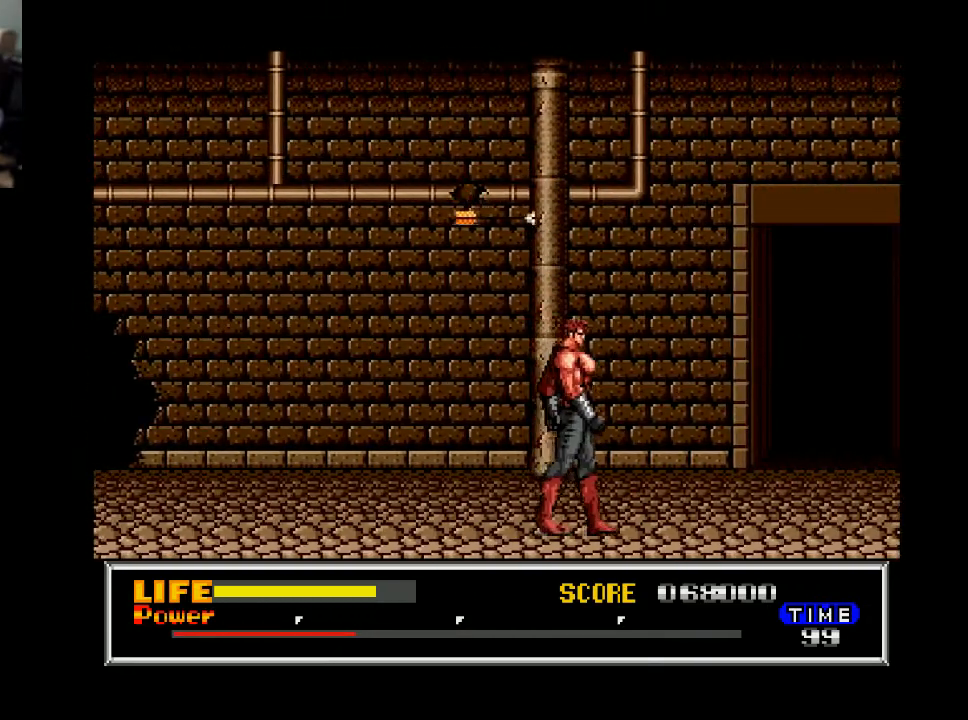
{"buttons": ["DPAD_RIGHT"], "right_stick": "center", "events": []}
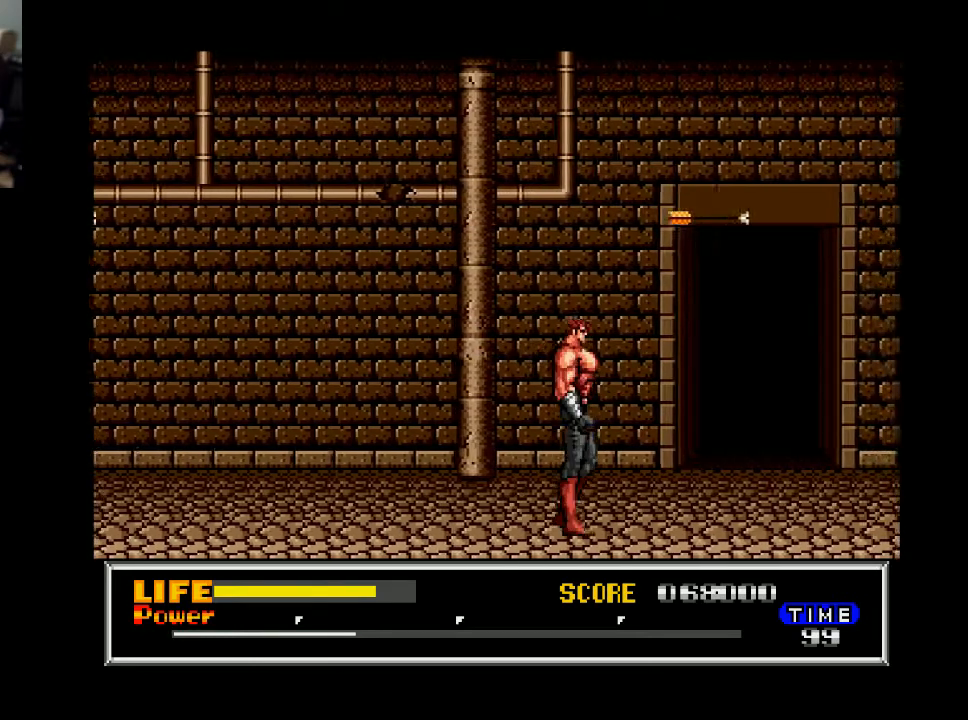
{"buttons": ["DPAD_RIGHT"], "right_stick": "center", "events": []}
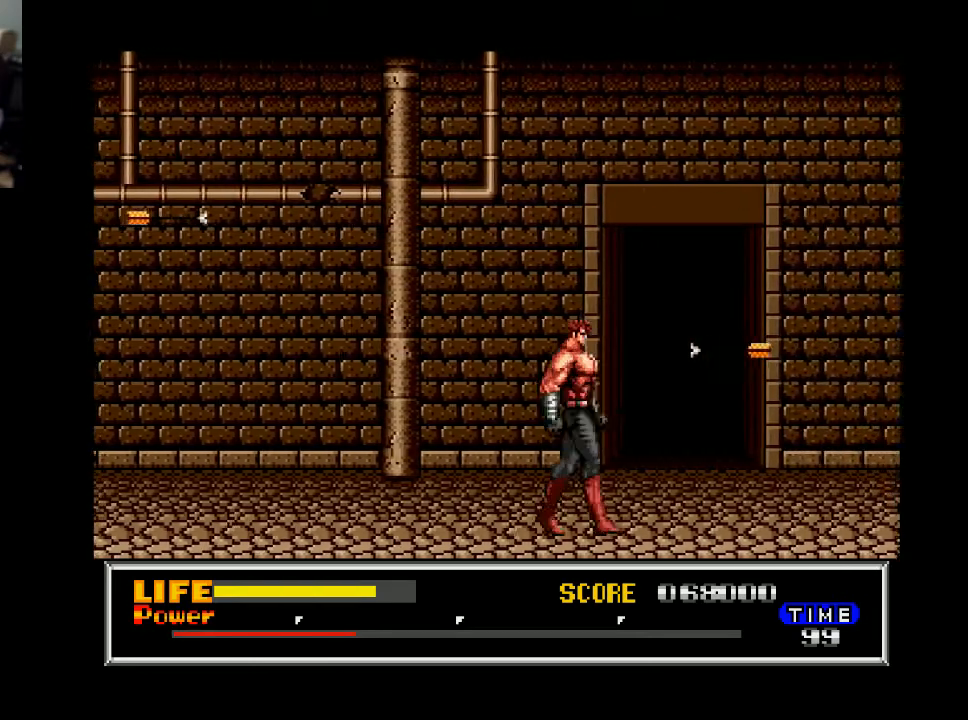
{"buttons": ["DPAD_DOWN"], "right_stick": "center", "events": [[67, "DPAD_DOWN", "down"], [67, "DPAD_RIGHT", "up"], [133, "A", "down"], [167, "A", "up"]]}
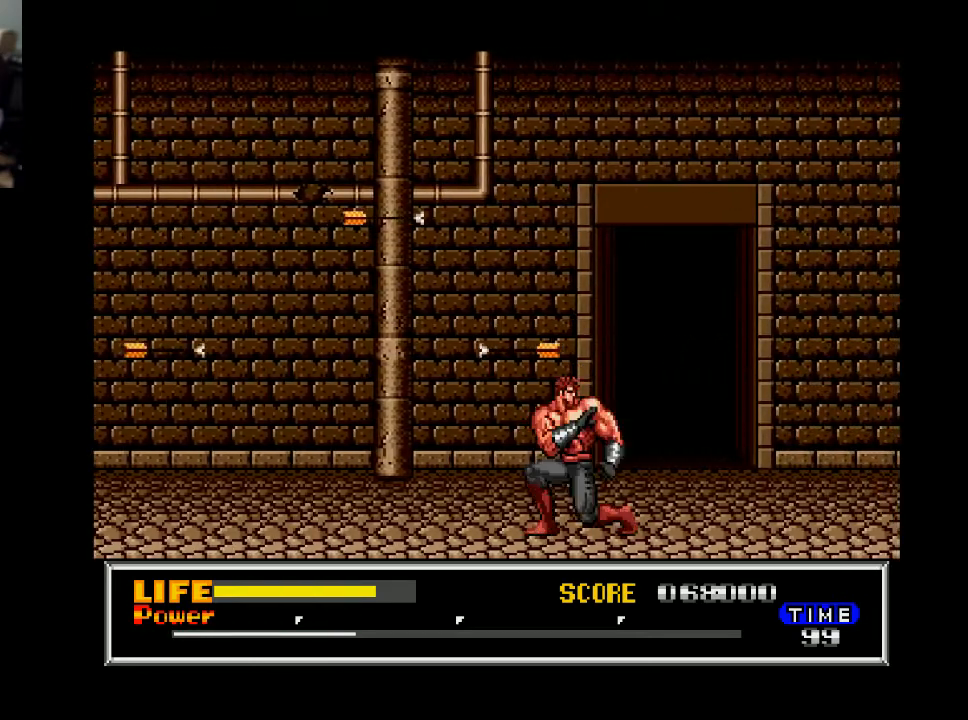
{"buttons": ["DPAD_RIGHT"], "right_stick": "center", "events": [[167, "DPAD_DOWN", "up"], [200, "DPAD_RIGHT", "down"]]}
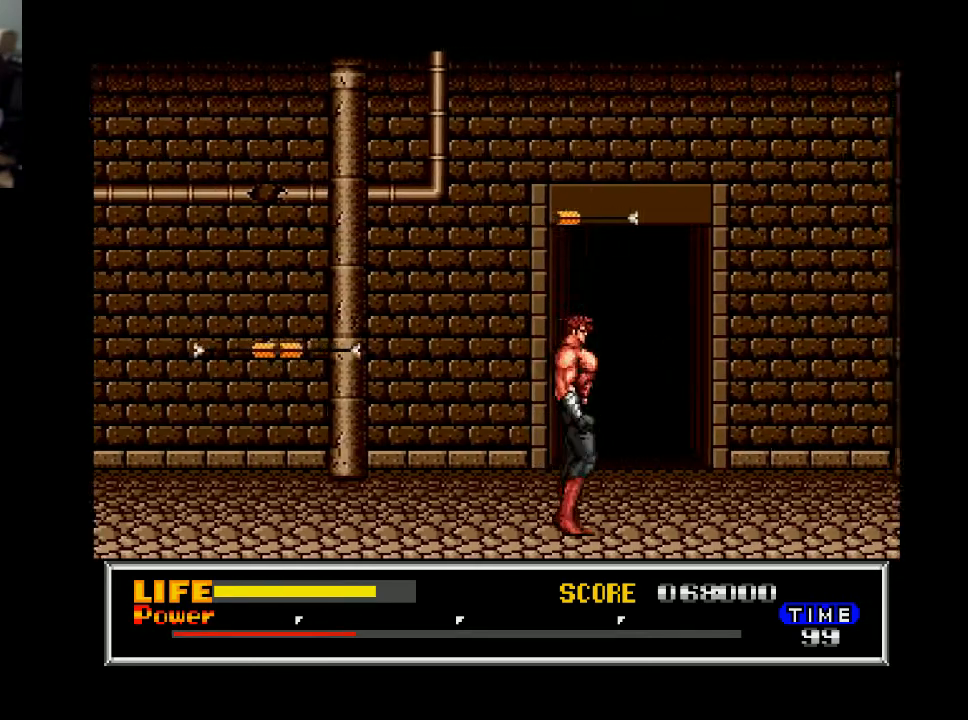
{"buttons": [], "right_stick": "center", "events": [[200, "DPAD_RIGHT", "up"], [200, "DPAD_UP", "down"], [367, "DPAD_UP", "up"]]}